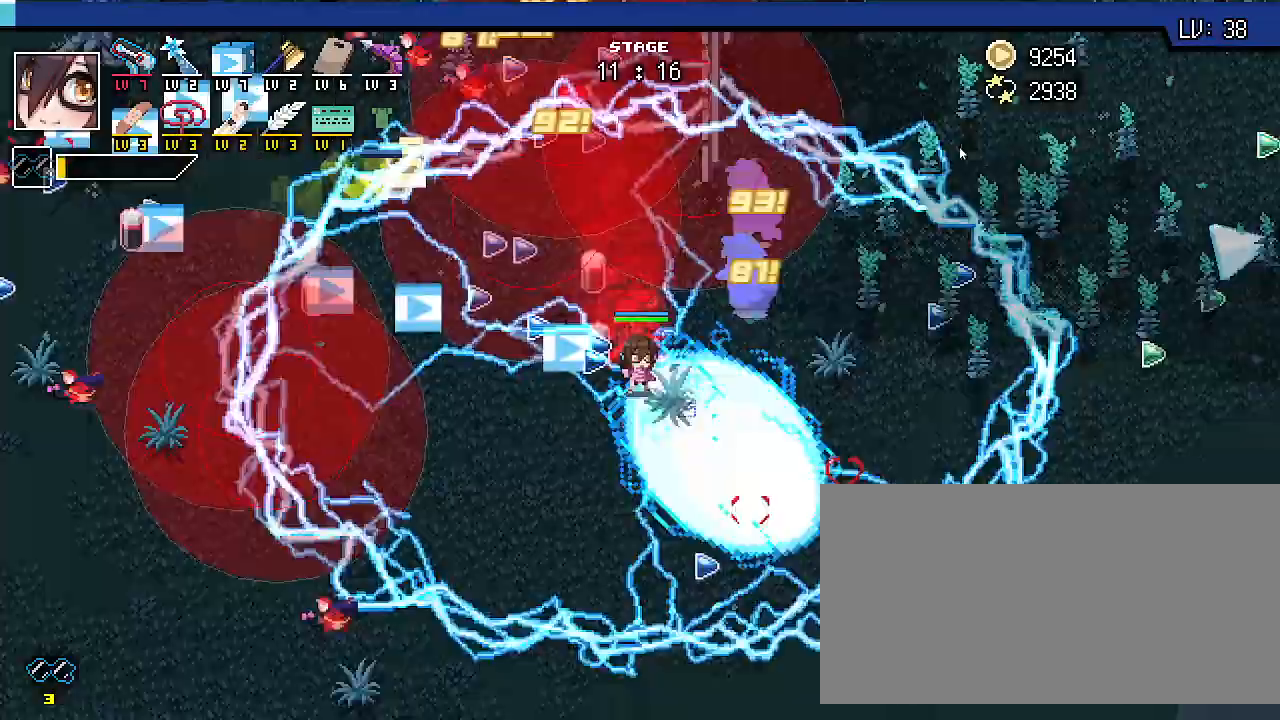
Gameplay with keyboard; each line is a JSON object with the keys held at the frame after it. "events" lists presses ("down") and releases ("up") of ".", "/", "0", "1", "2", "3", "4", "5", "6", "7", "8", "9", "a", "alt_l", "alt_r", "b", "backslash", "backspace", "c", "caps_lock", "comma", "ctrl_l", "ctrl_r", "d", "e", "equals", "escape", "f", "f1", "f10", "f11", "f12", "f2", "f3", "f4", "f5", "f6", "f7", "f8", "f9", "g", "h", "i", "j", "k", "l", "lbracket", "m", "minus", "n", "o", "p", "q", "quote", "r", "rbracket", "return", "s", "semicolon", "shift_l", "shift_r", "space", "super_l", "super_r", "t", "tab", "tilde", "u", "v", "w", "x", "y" and "z" between this image and that frame as [ms after this image, input, new state], when the widget could be followed in between. No other keys are recorded. Mouse input is not recorded.
{"keys": ["d", "shift_r", "w"]}
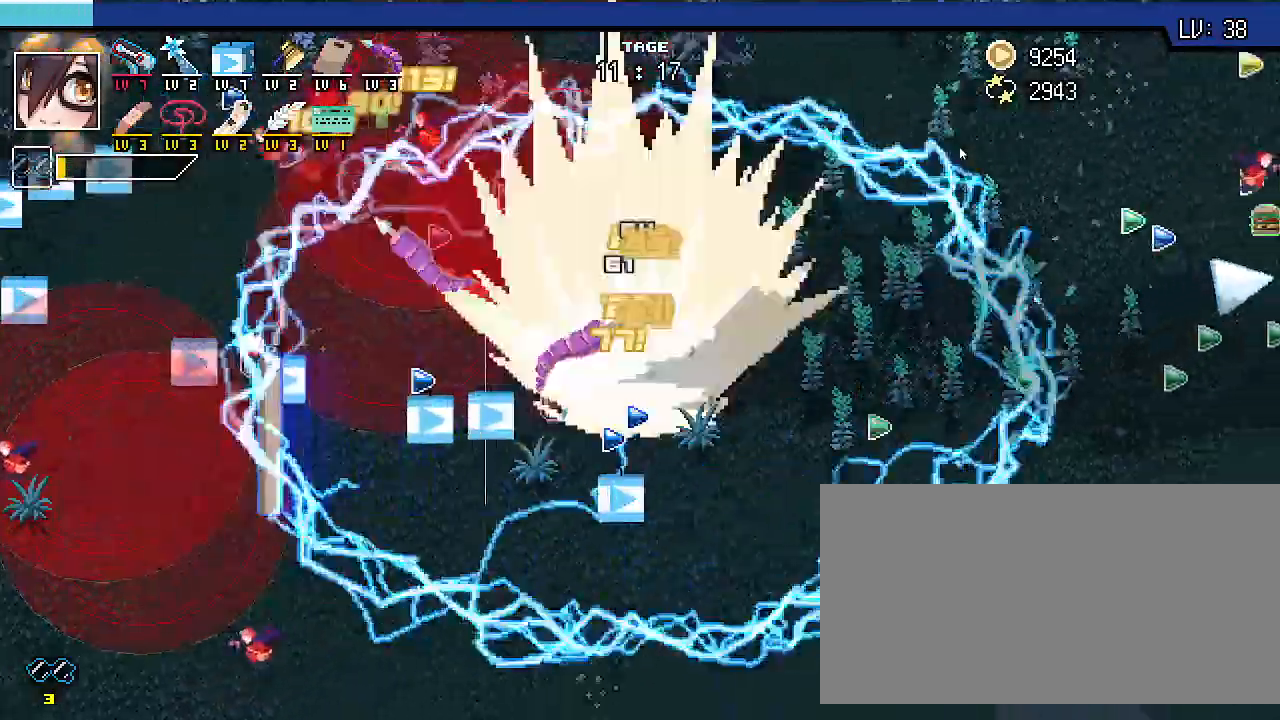
{"keys": ["d", "shift_r"], "events": [[67, "w", "up"]]}
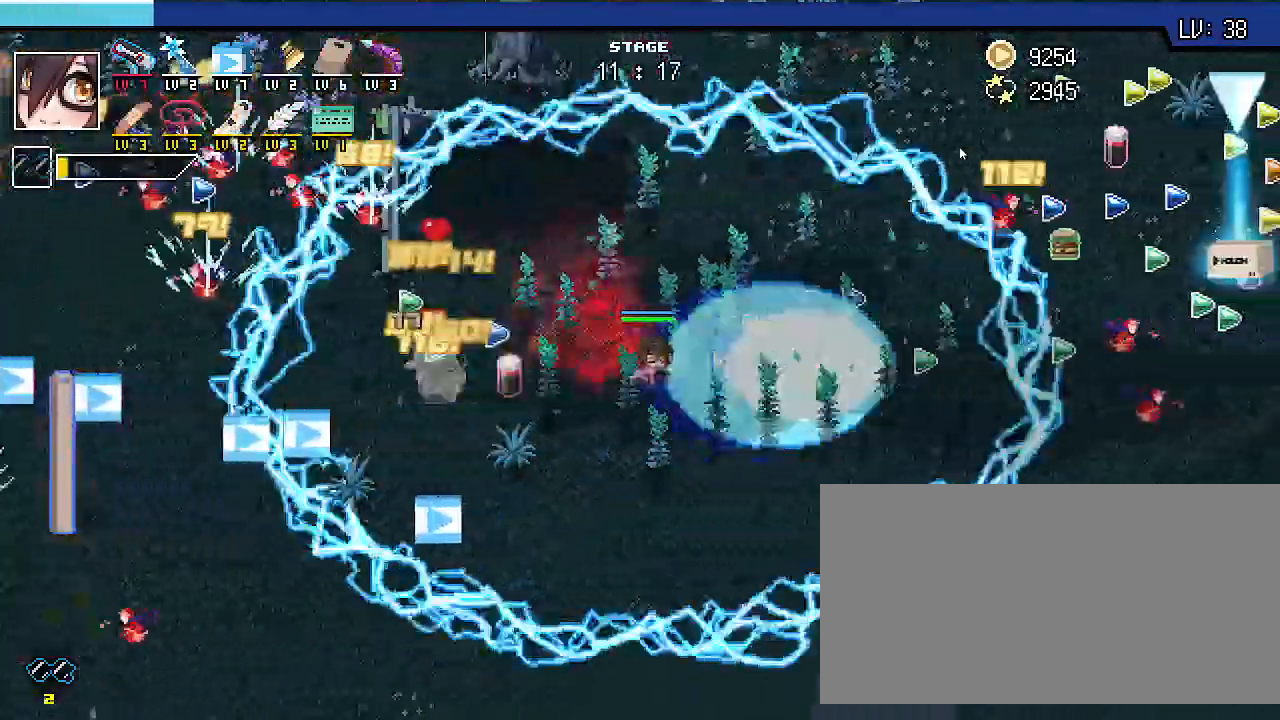
{"keys": ["d", "shift_r", "w"], "events": [[467, "w", "down"]]}
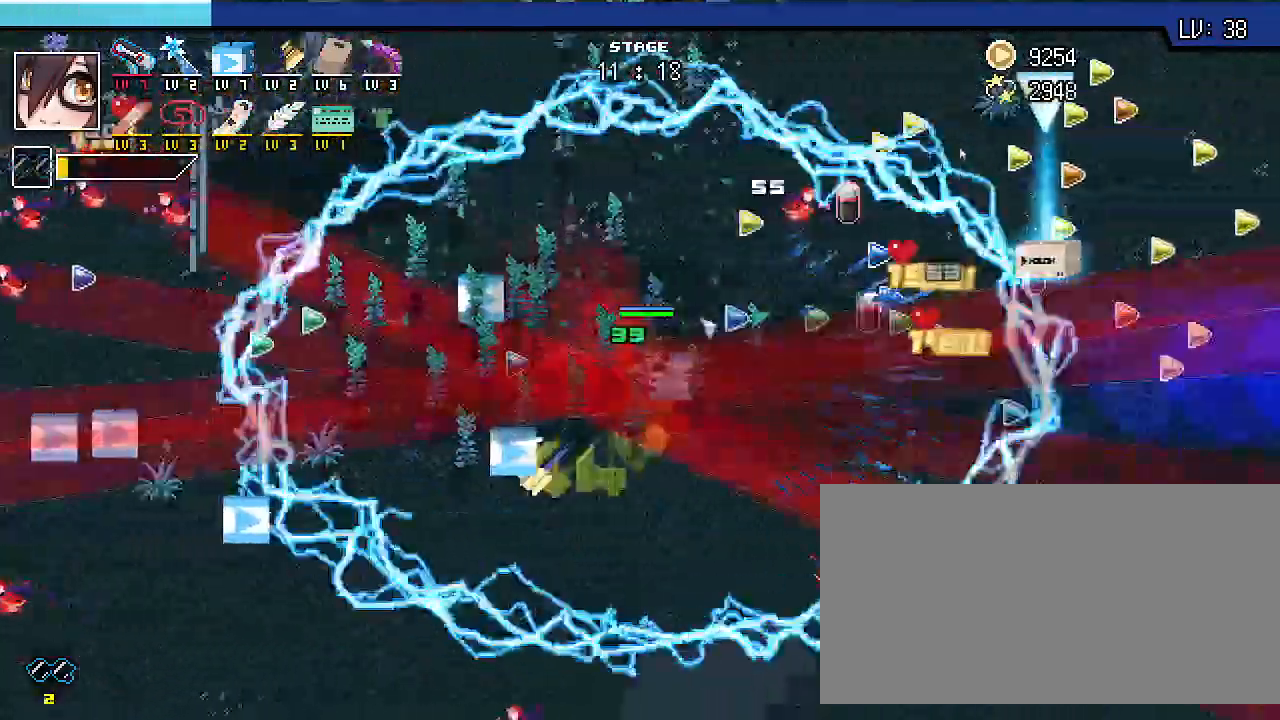
{"keys": ["d", "shift_r"], "events": [[67, "w", "up"]]}
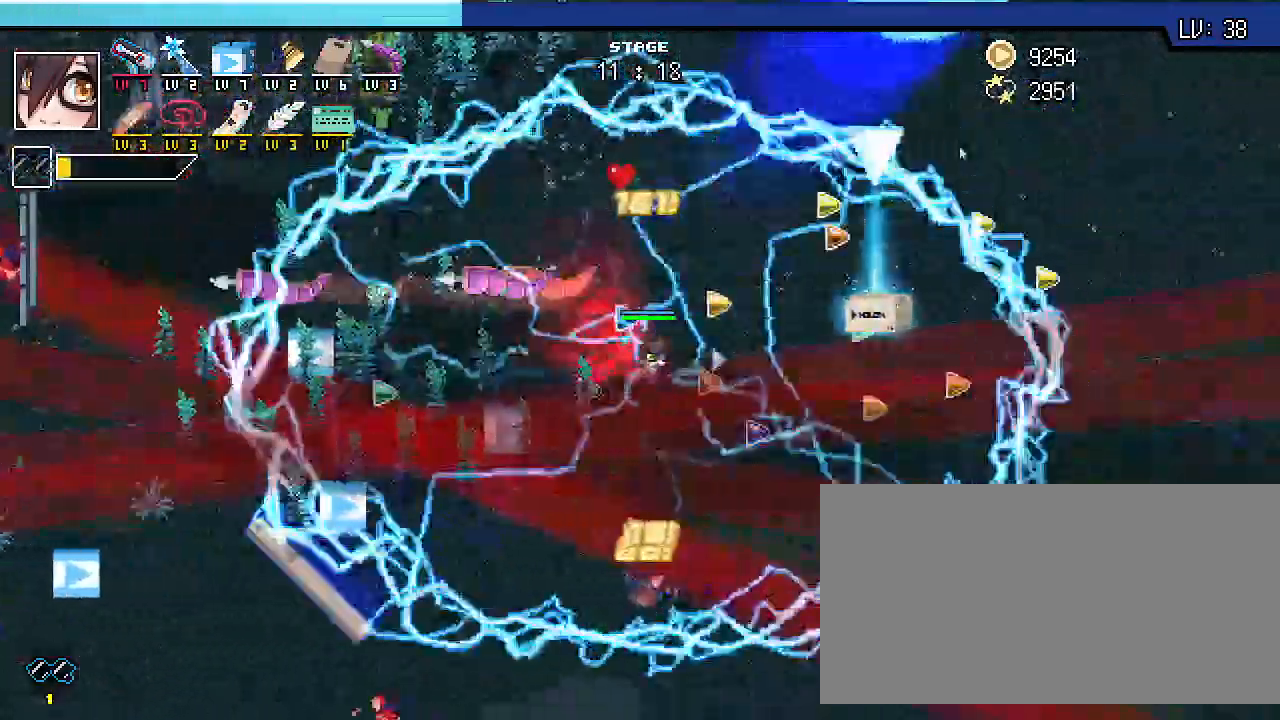
{"keys": ["d", "shift_r"], "events": [[33, "w", "down"], [433, "w", "up"]]}
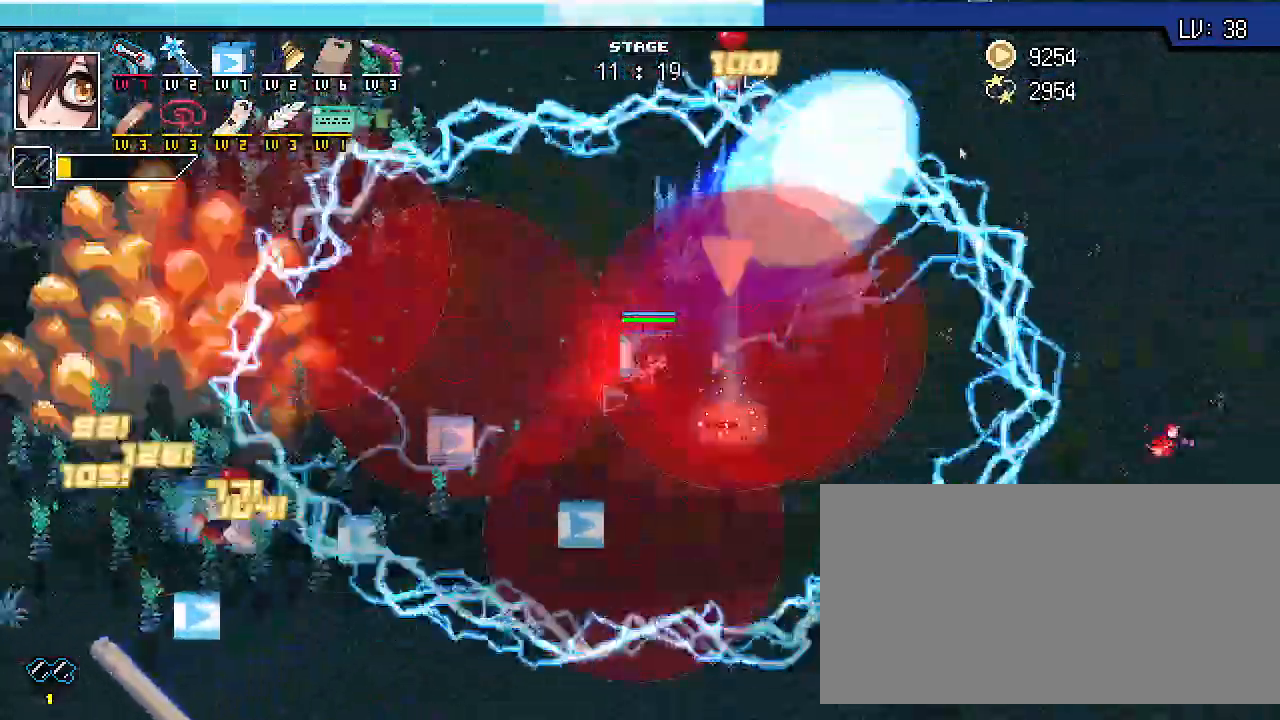
{"keys": ["s", "shift_r"], "events": [[267, "s", "down"], [433, "d", "up"]]}
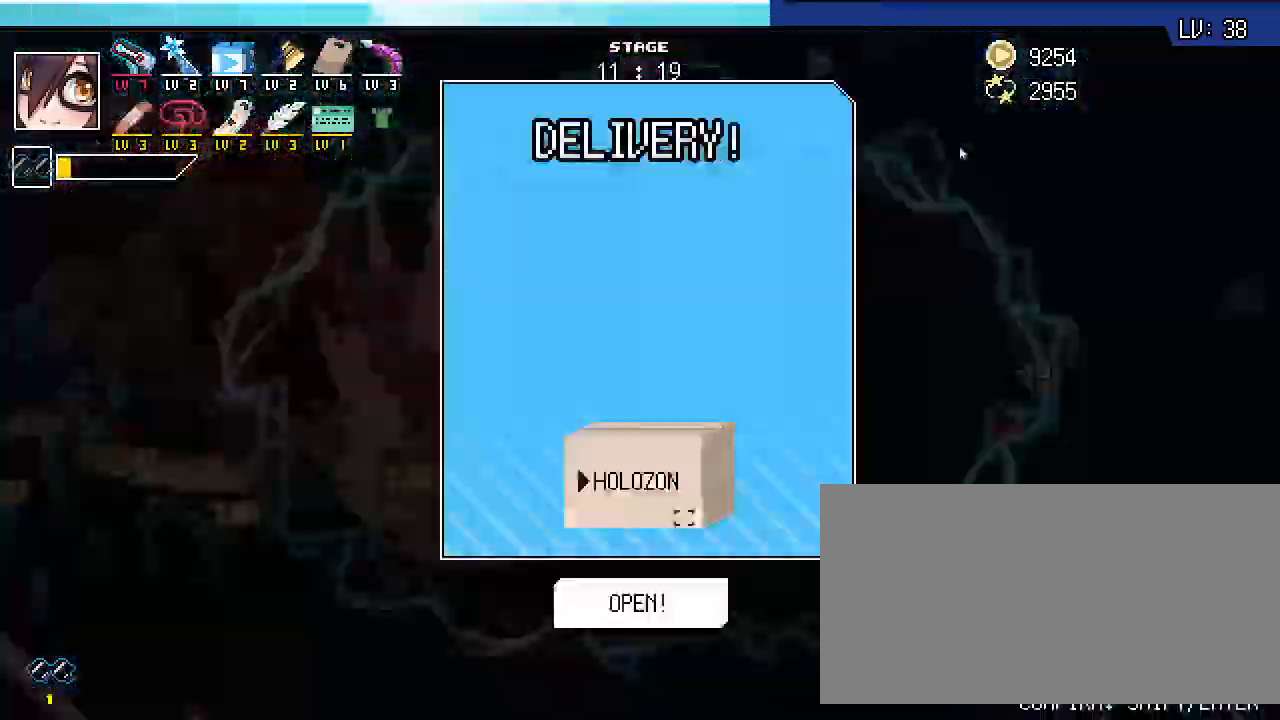
{"keys": [], "events": [[100, "s", "up"], [167, "shift_r", "up"], [367, "shift_r", "down"], [500, "shift_r", "up"]]}
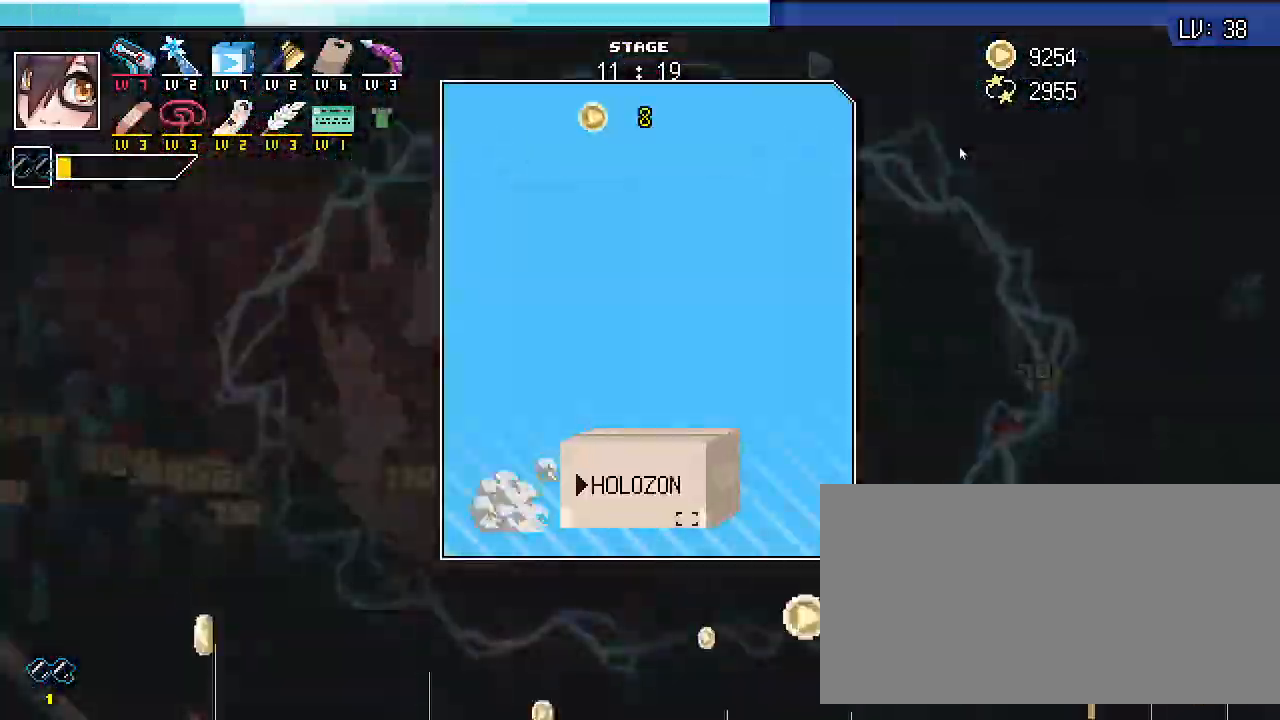
{"keys": [], "events": []}
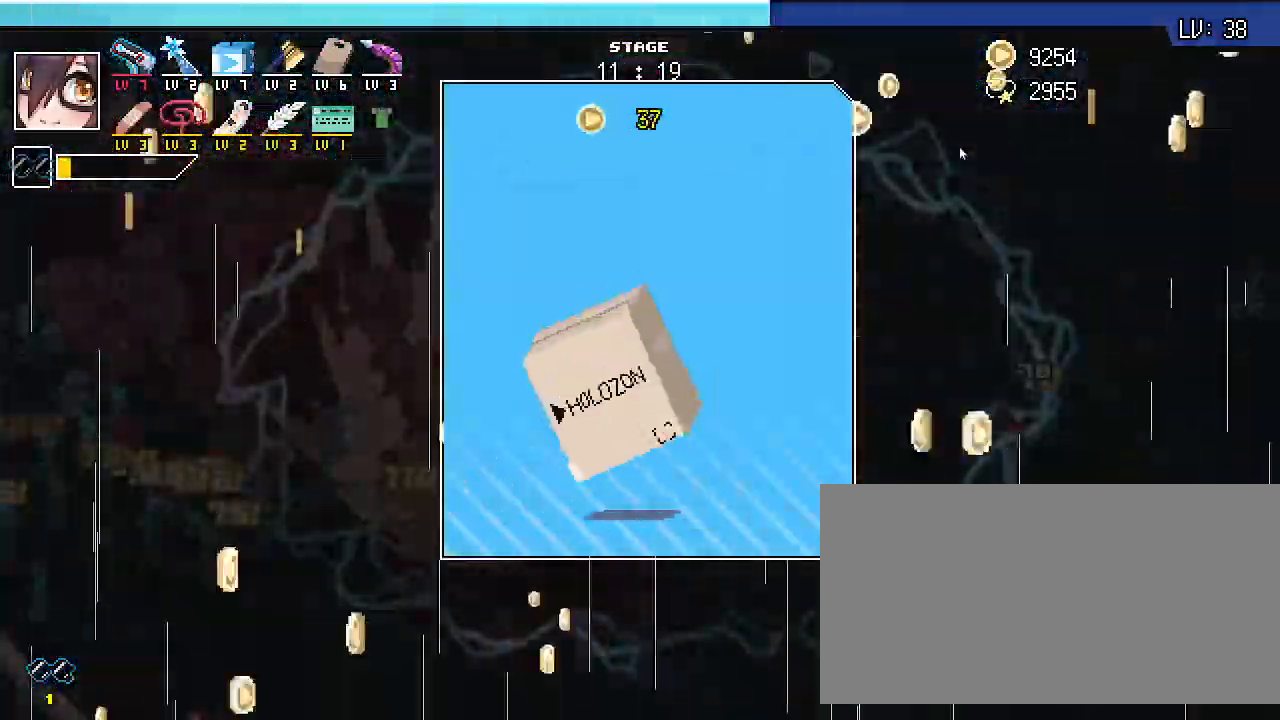
{"keys": [], "events": [[167, "alt_l", "down"], [233, "tab", "down"], [267, "tab", "up"], [333, "alt_l", "up"]]}
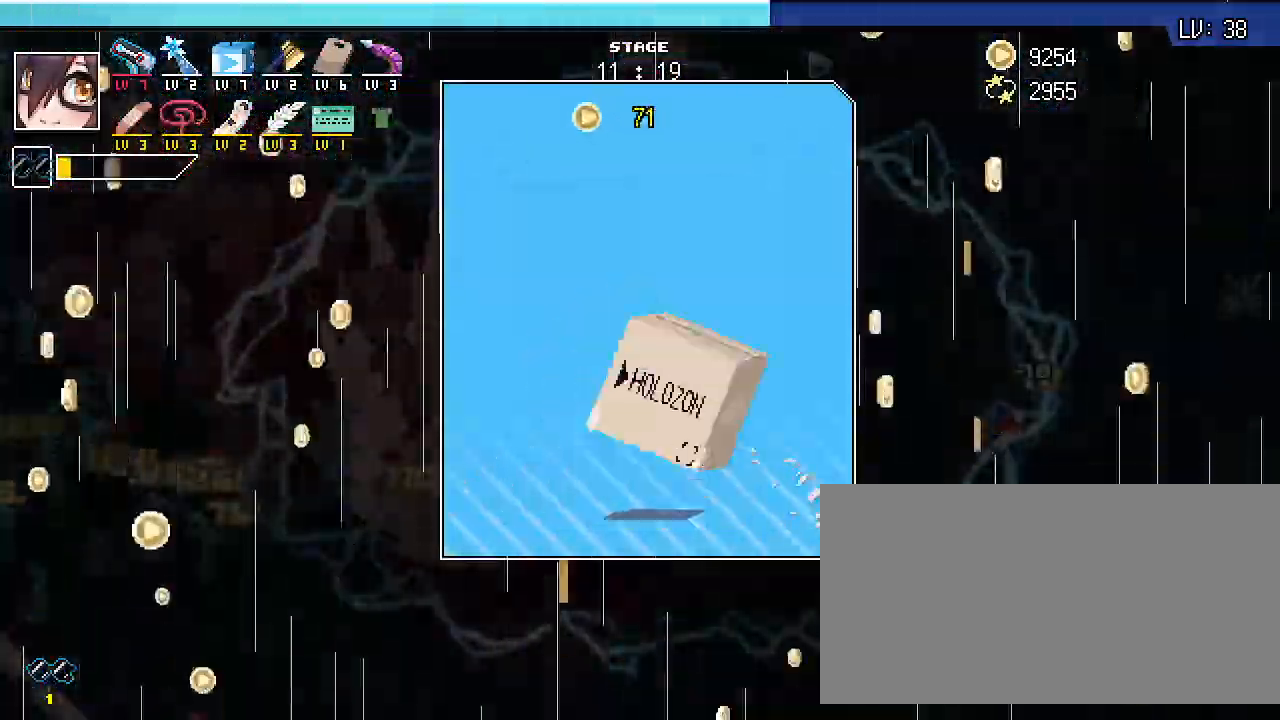
{"keys": [], "events": []}
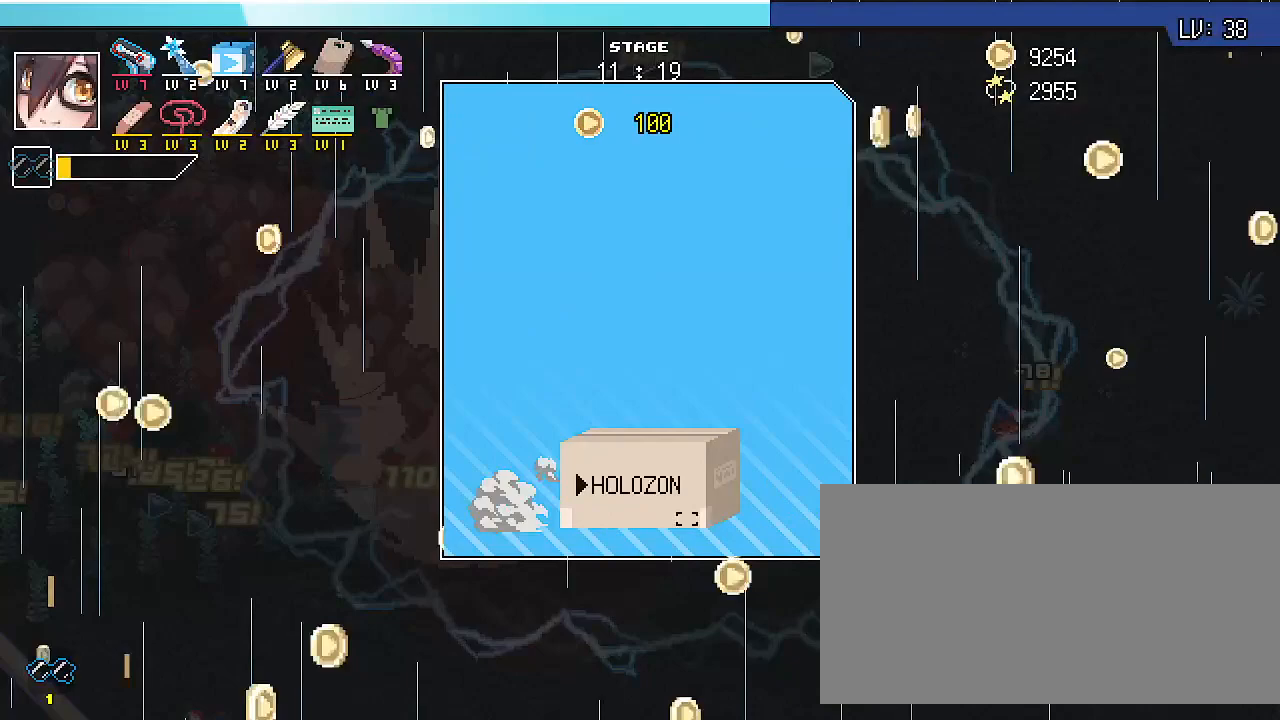
{"keys": [], "events": []}
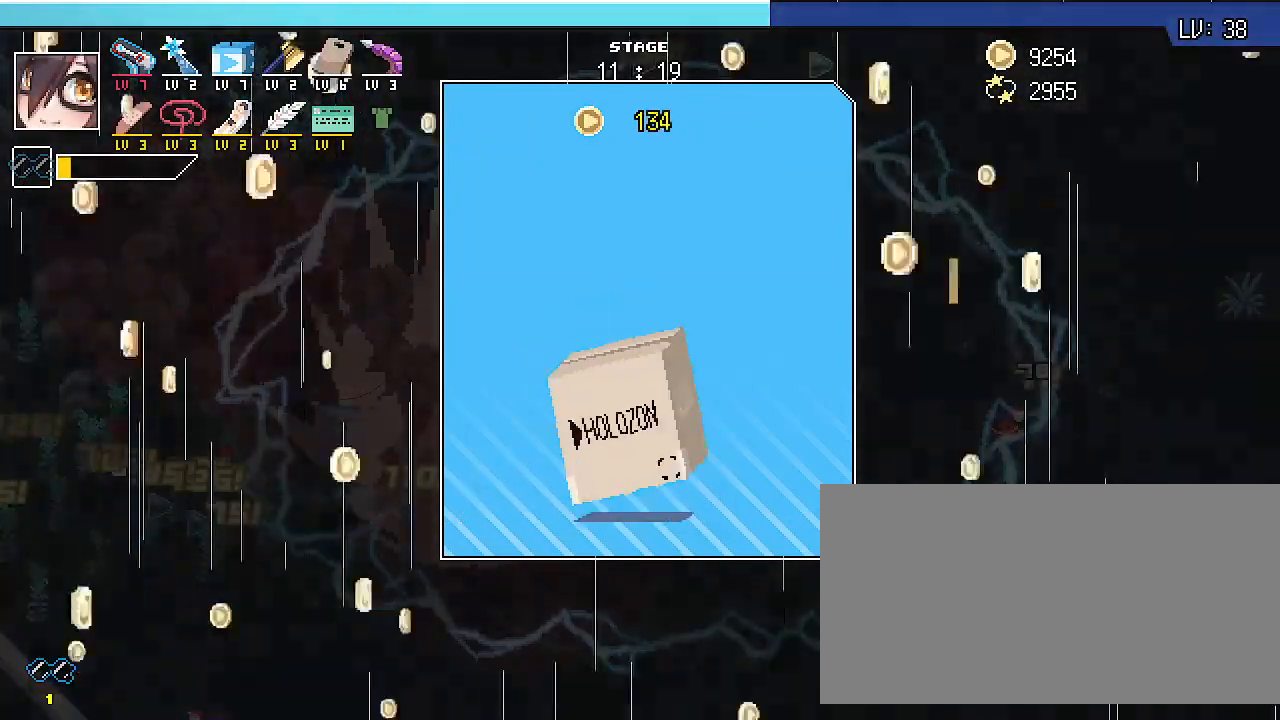
{"keys": [], "events": []}
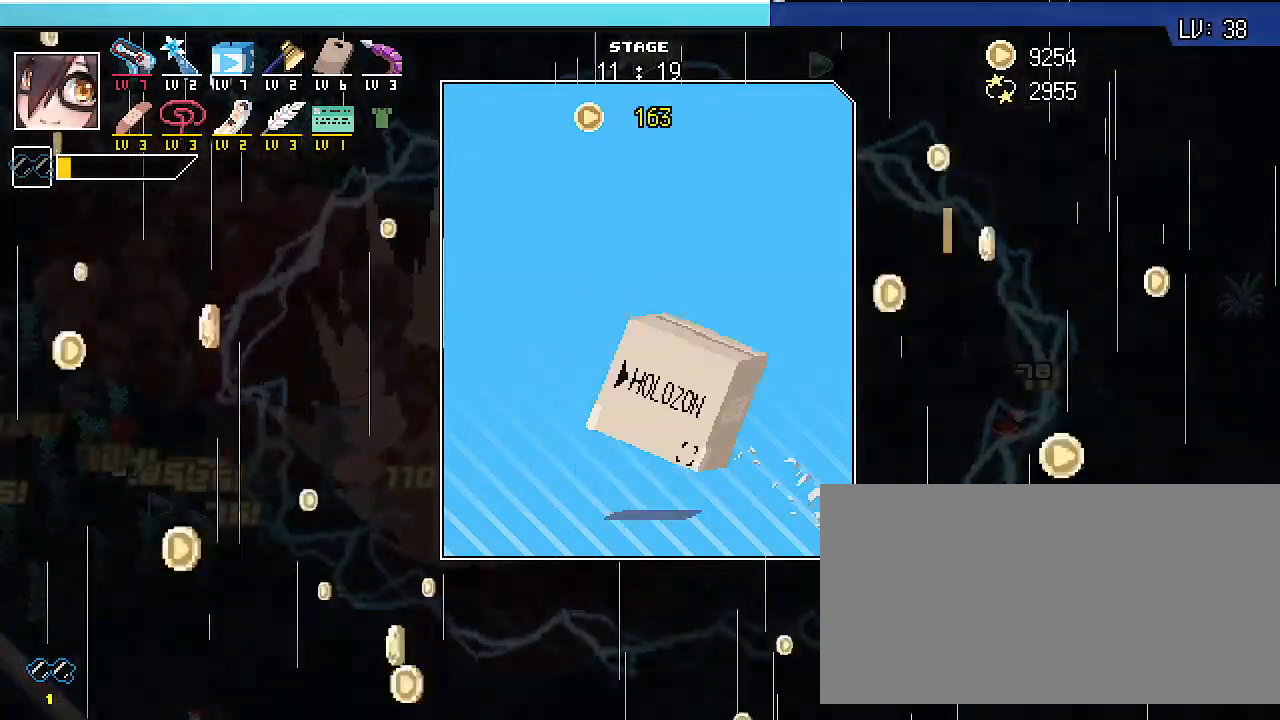
{"keys": [], "events": []}
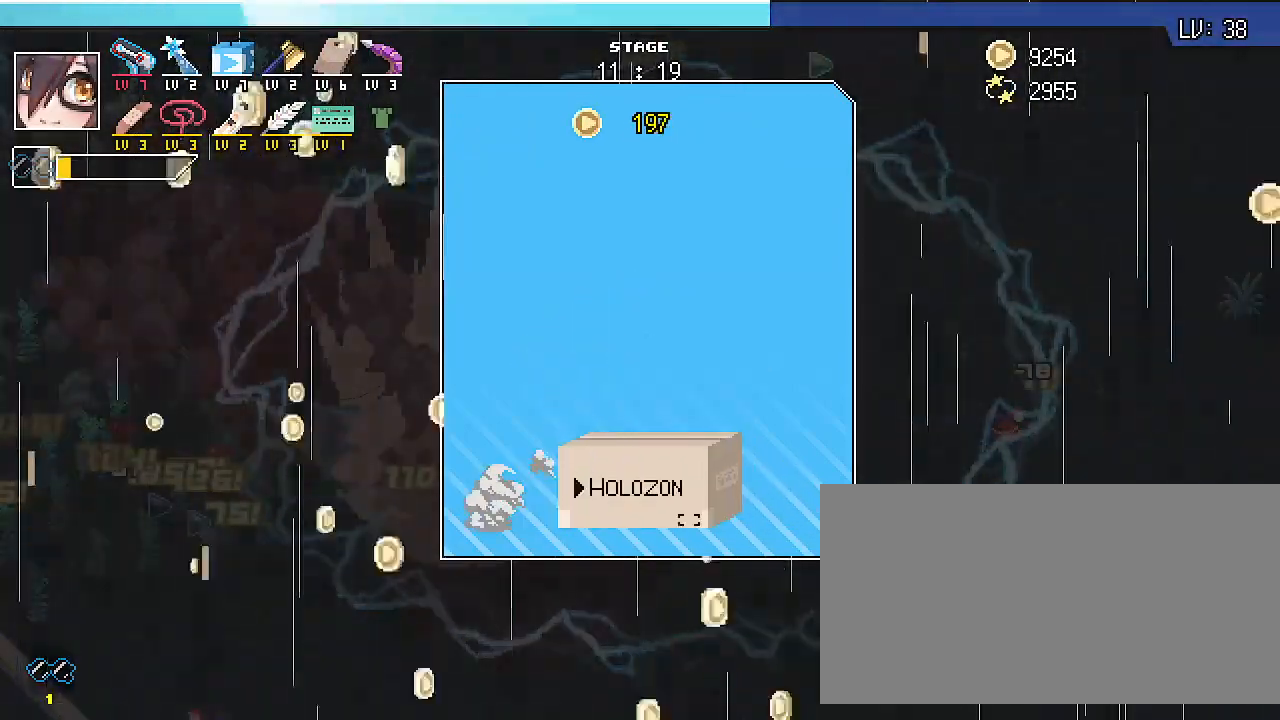
{"keys": [], "events": []}
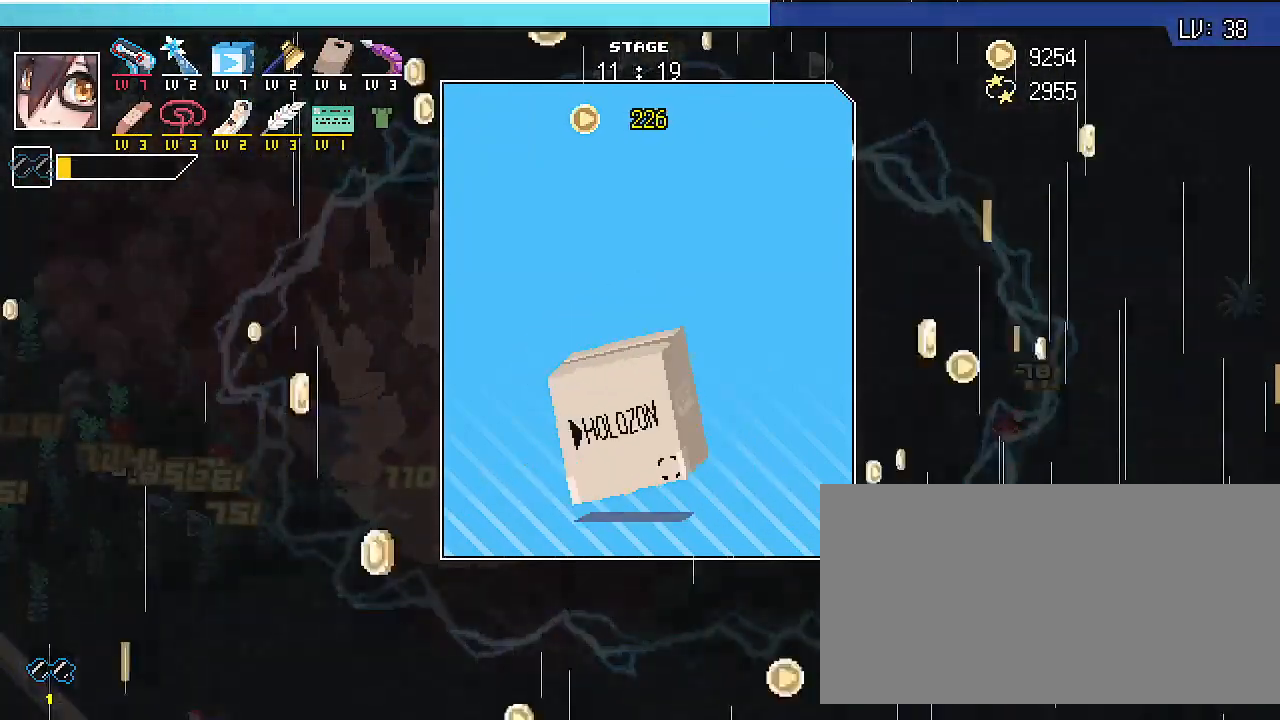
{"keys": [], "events": []}
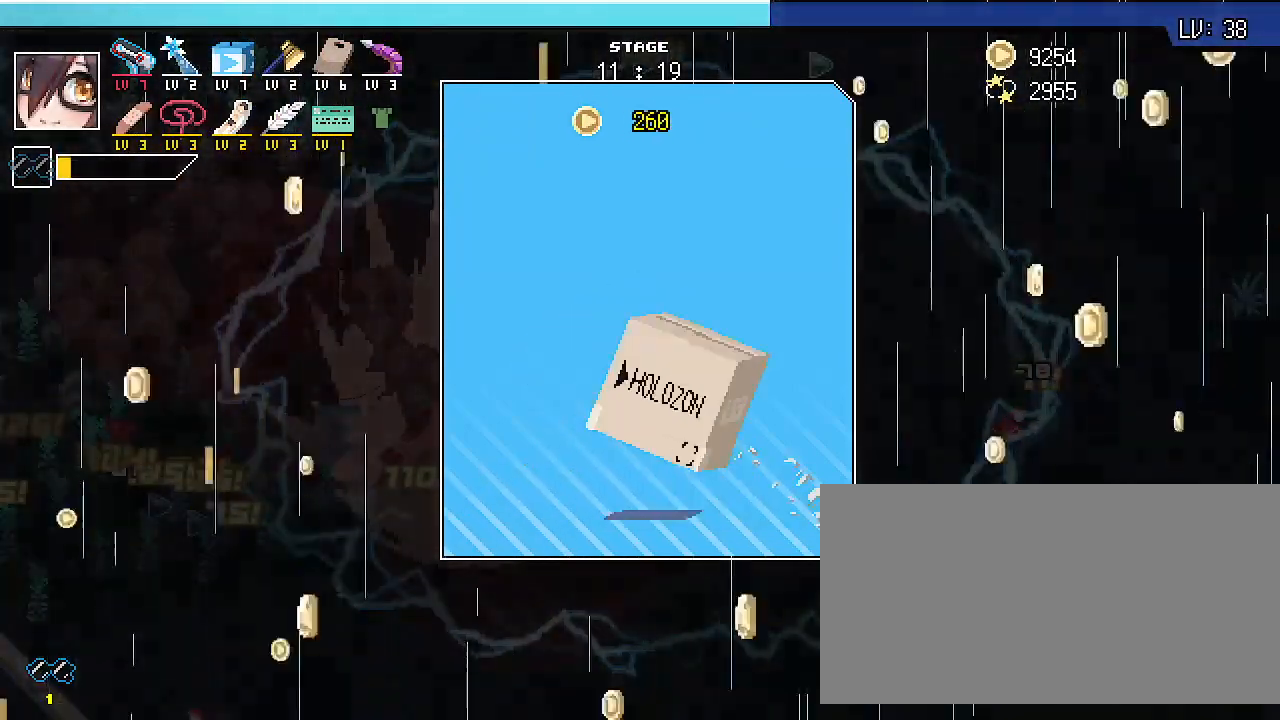
{"keys": [], "events": []}
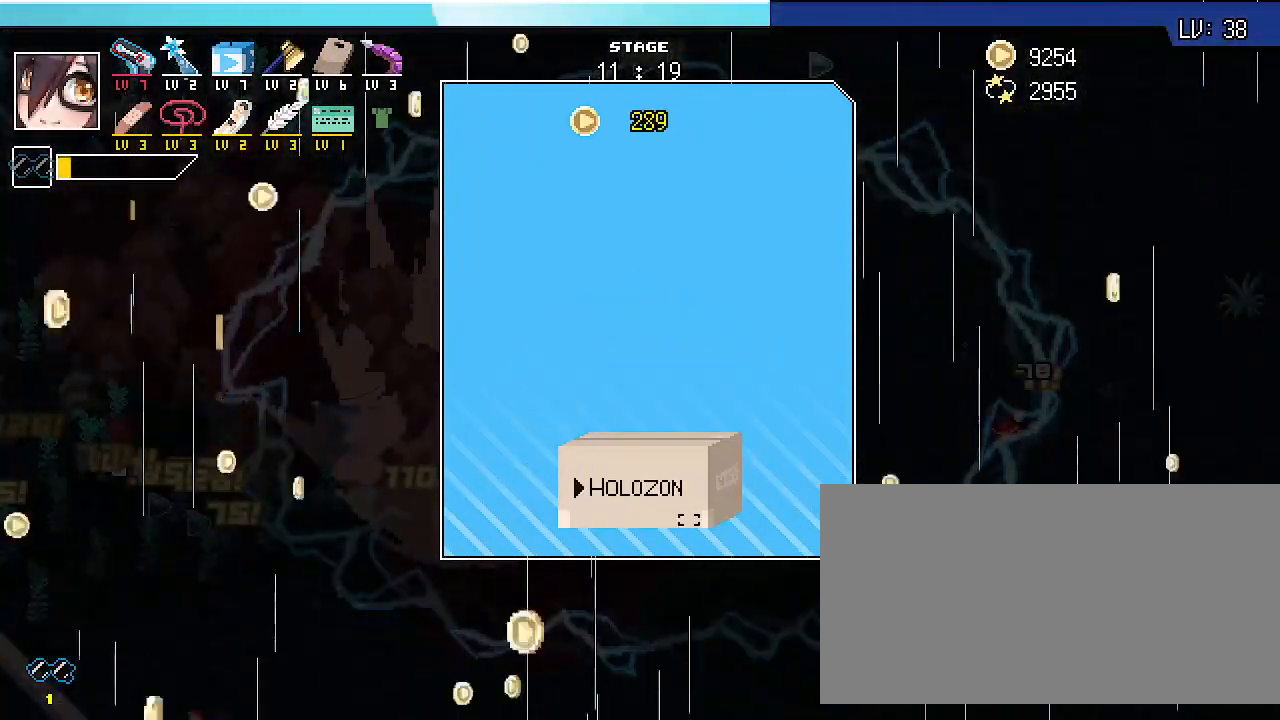
{"keys": [], "events": []}
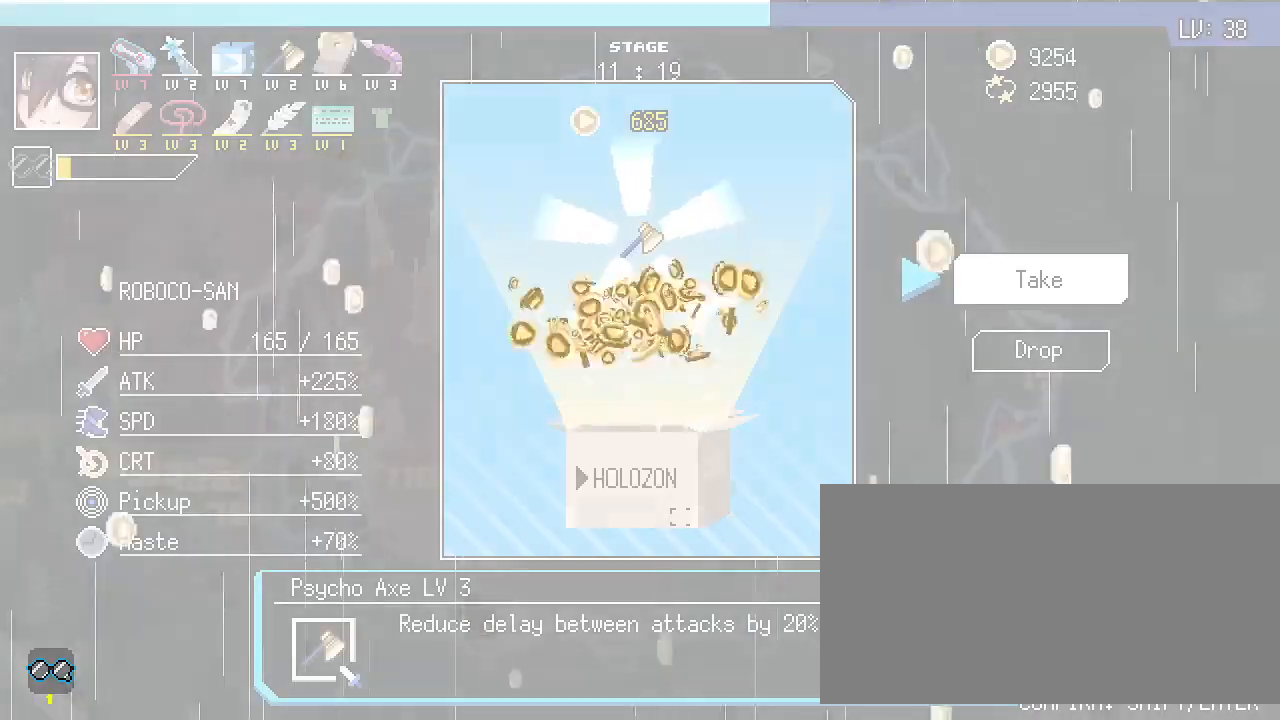
{"keys": ["alt_l"], "events": [[467, "alt_l", "down"]]}
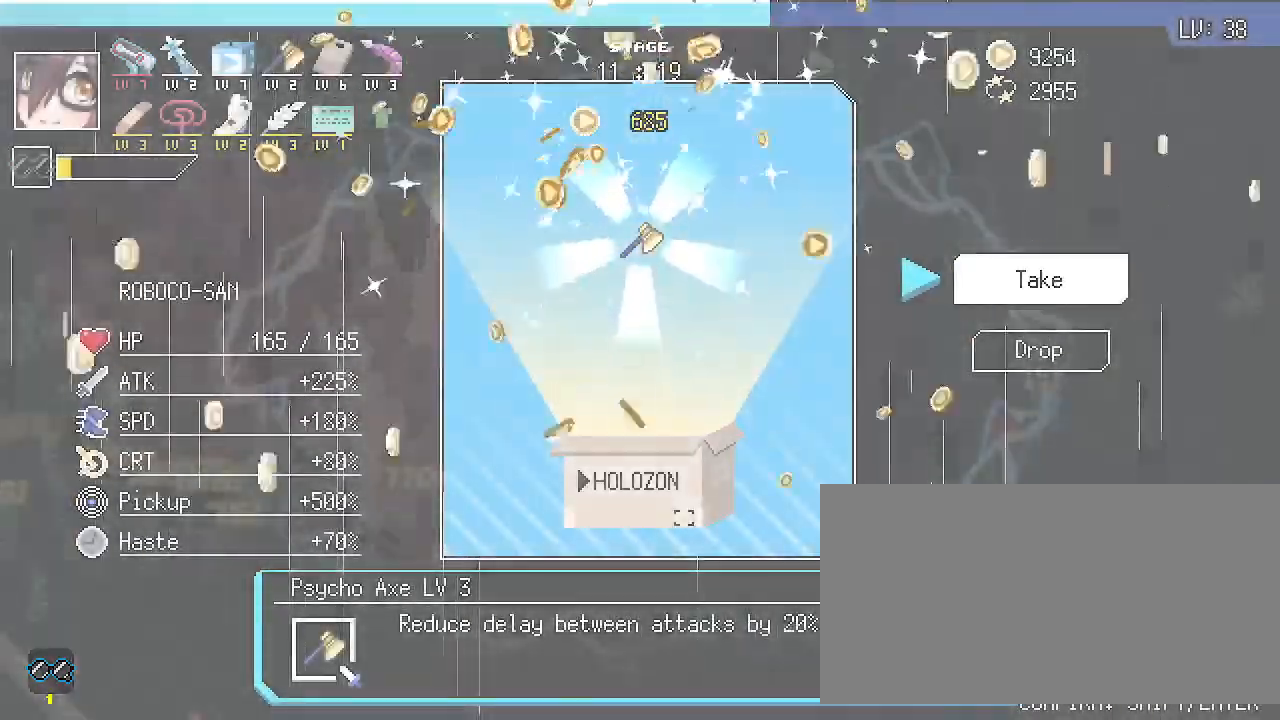
{"keys": [], "events": [[33, "tab", "down"], [167, "alt_l", "up"], [167, "tab", "up"]]}
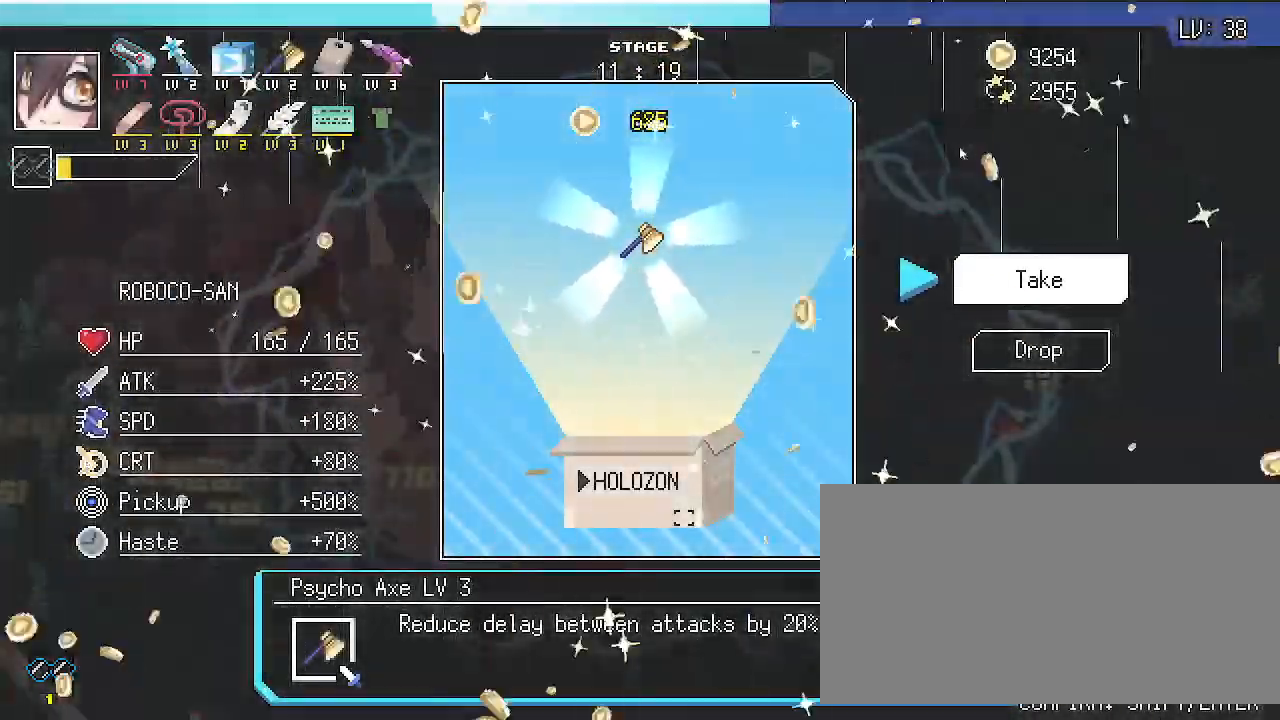
{"keys": [], "events": []}
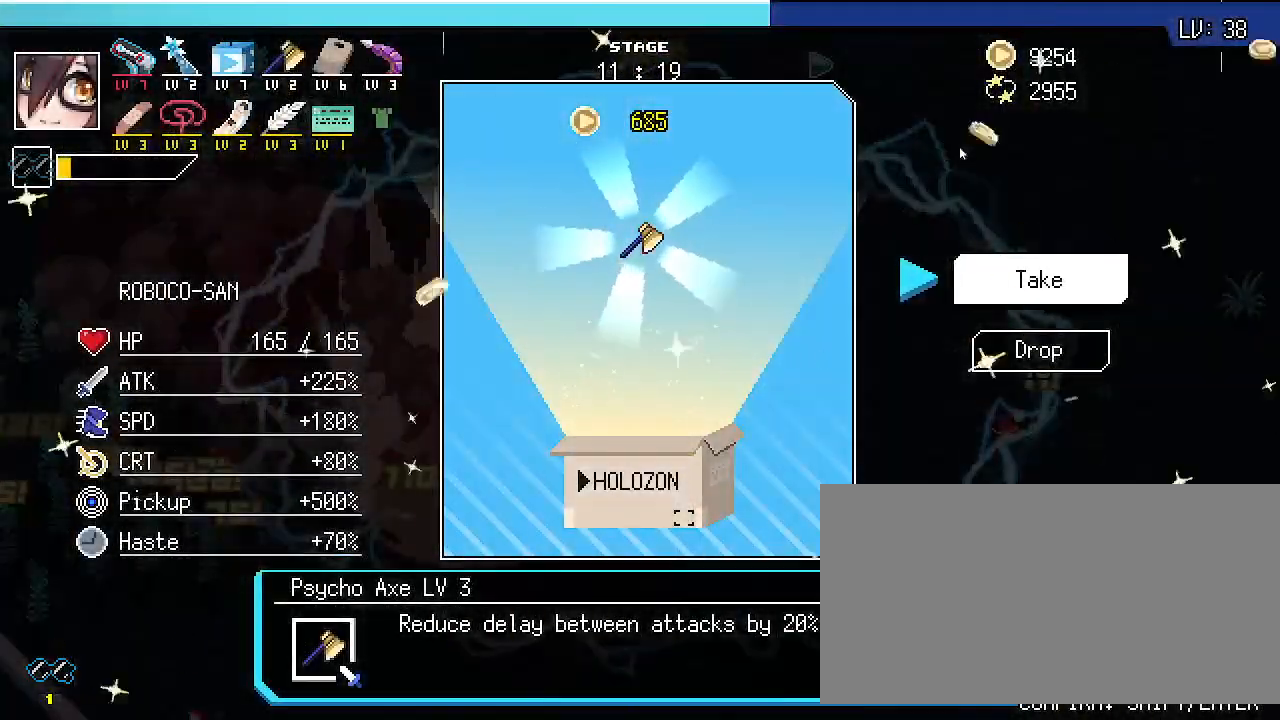
{"keys": ["d", "s", "shift_r"], "events": [[200, "shift_r", "down"], [267, "d", "down"], [333, "s", "down"]]}
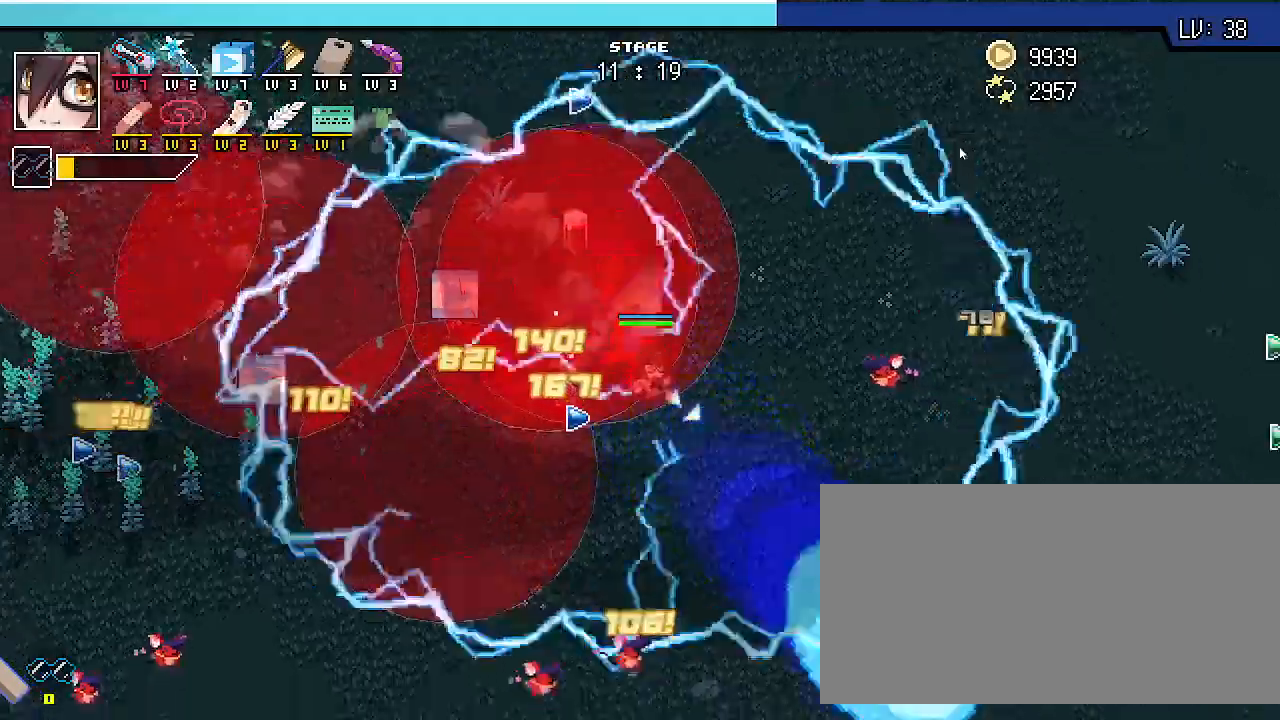
{"keys": ["d", "shift_r"], "events": [[400, "s", "up"]]}
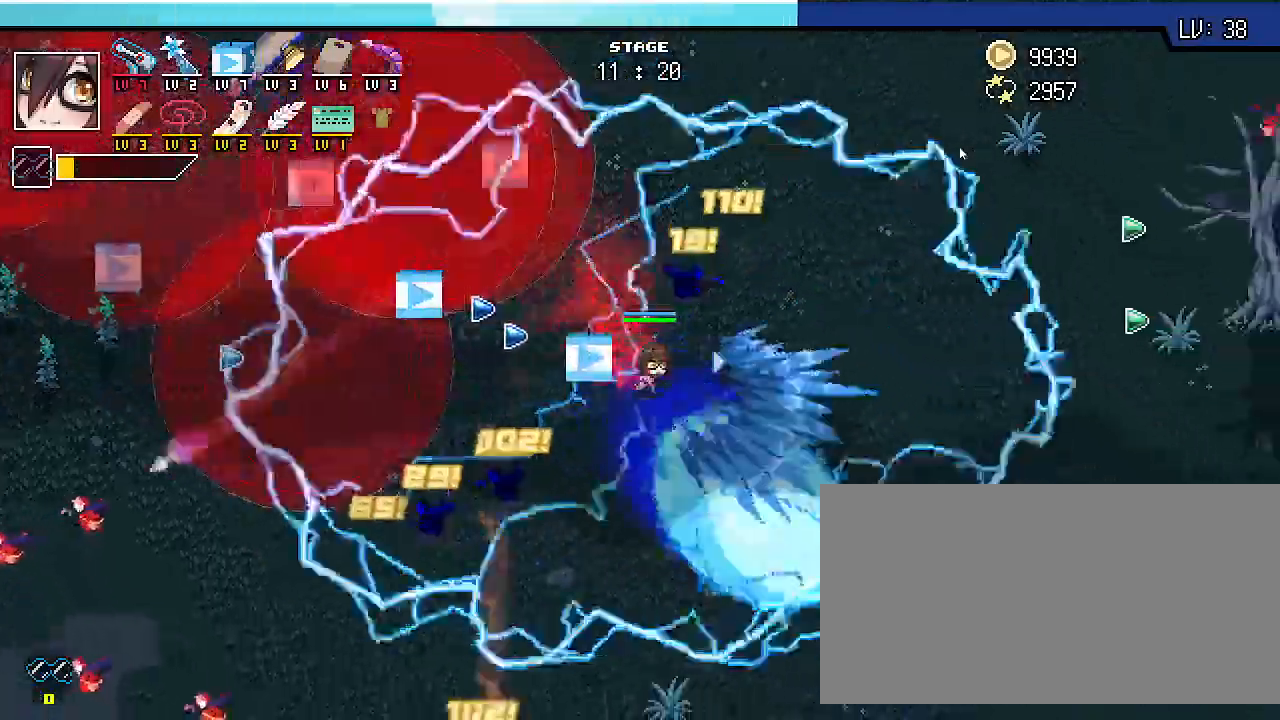
{"keys": ["d", "s", "shift_r"]}